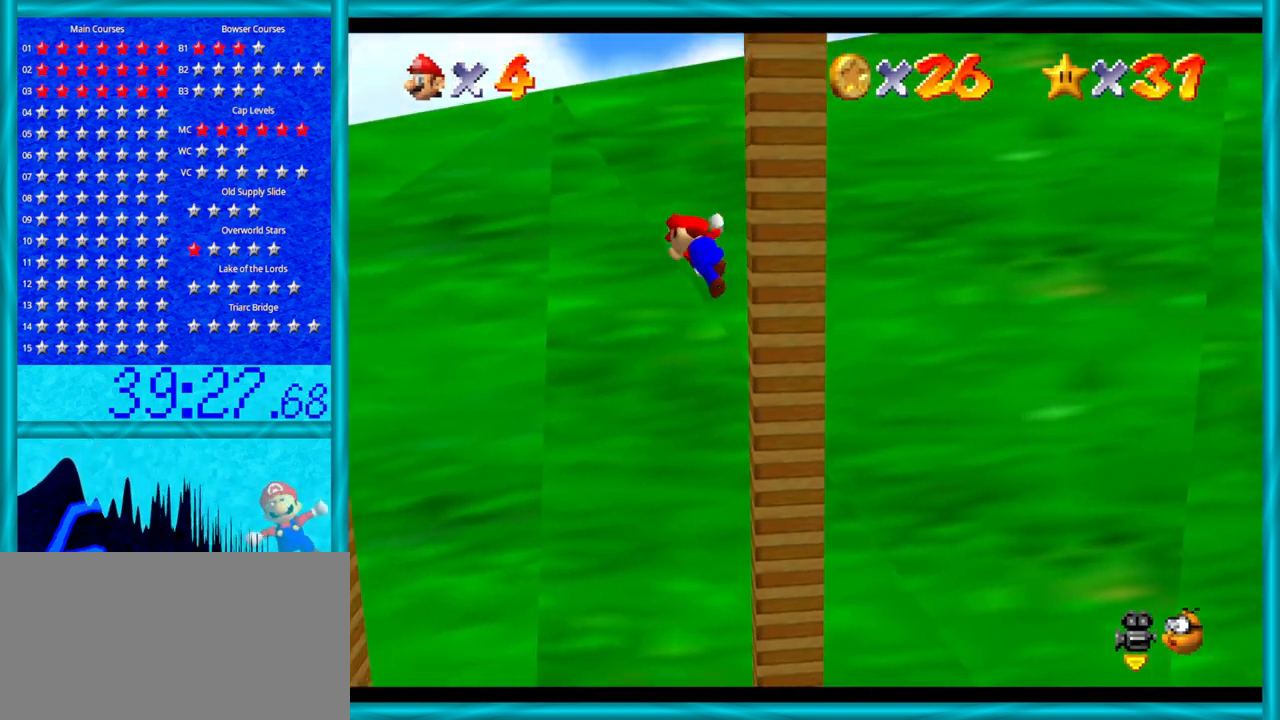
Gameplay with a controller (Nintendo layout); each line is a JSON object with the inputs held at the frame after it. "events" lists button and stick changes between this image and that frame as [ms after this image, input, new state], when the widget could be followed in between. Not read: L1 L3 R3.
{"buttons": ["A"], "left_stick": "left", "events": [[33, "left_stick", "left"]]}
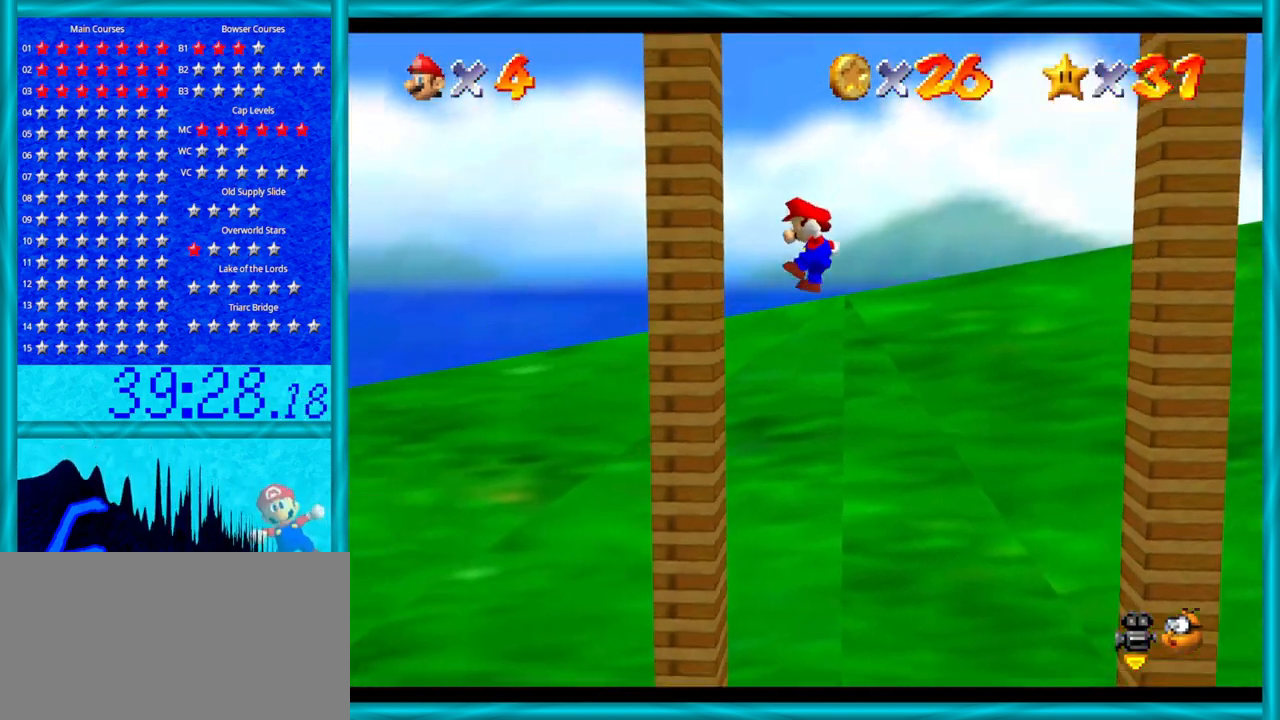
{"buttons": ["A"], "left_stick": "right", "events": [[33, "A", "up"], [200, "A", "down"], [200, "left_stick", "right"]]}
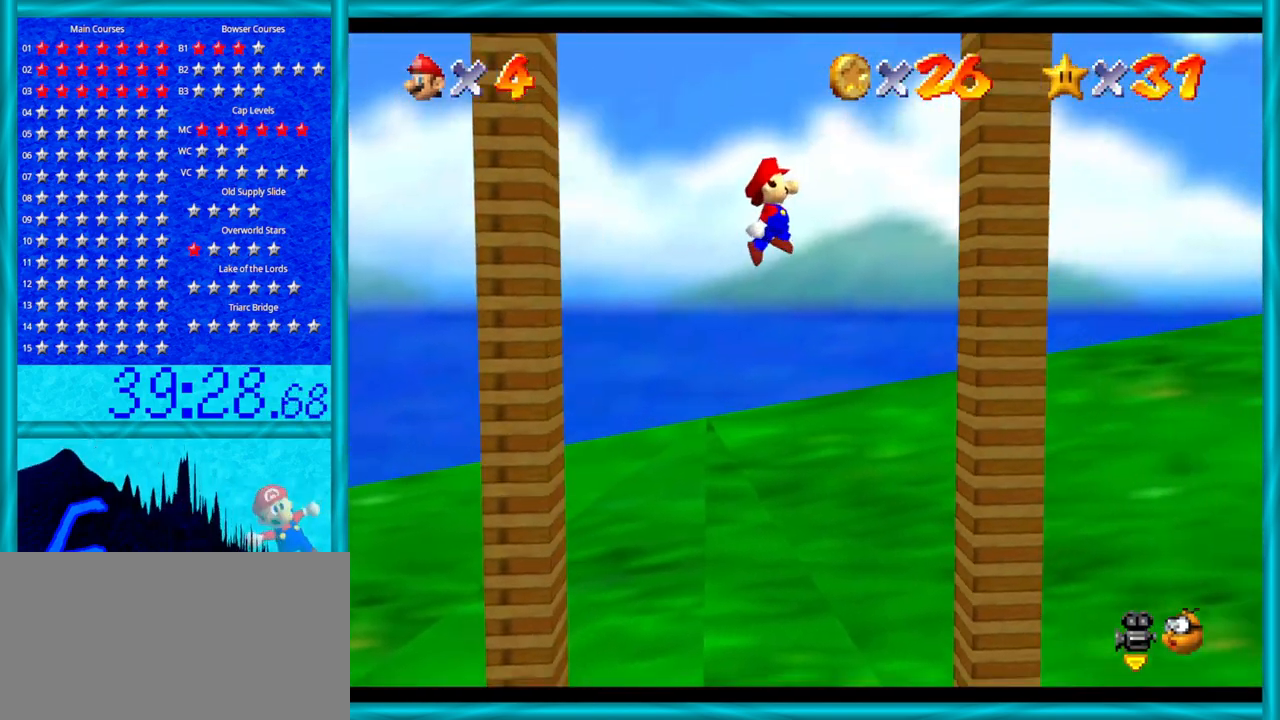
{"buttons": ["A"], "left_stick": "left", "events": [[200, "A", "up"], [283, "left_stick", "up-left"], [350, "A", "down"], [350, "left_stick", "left"]]}
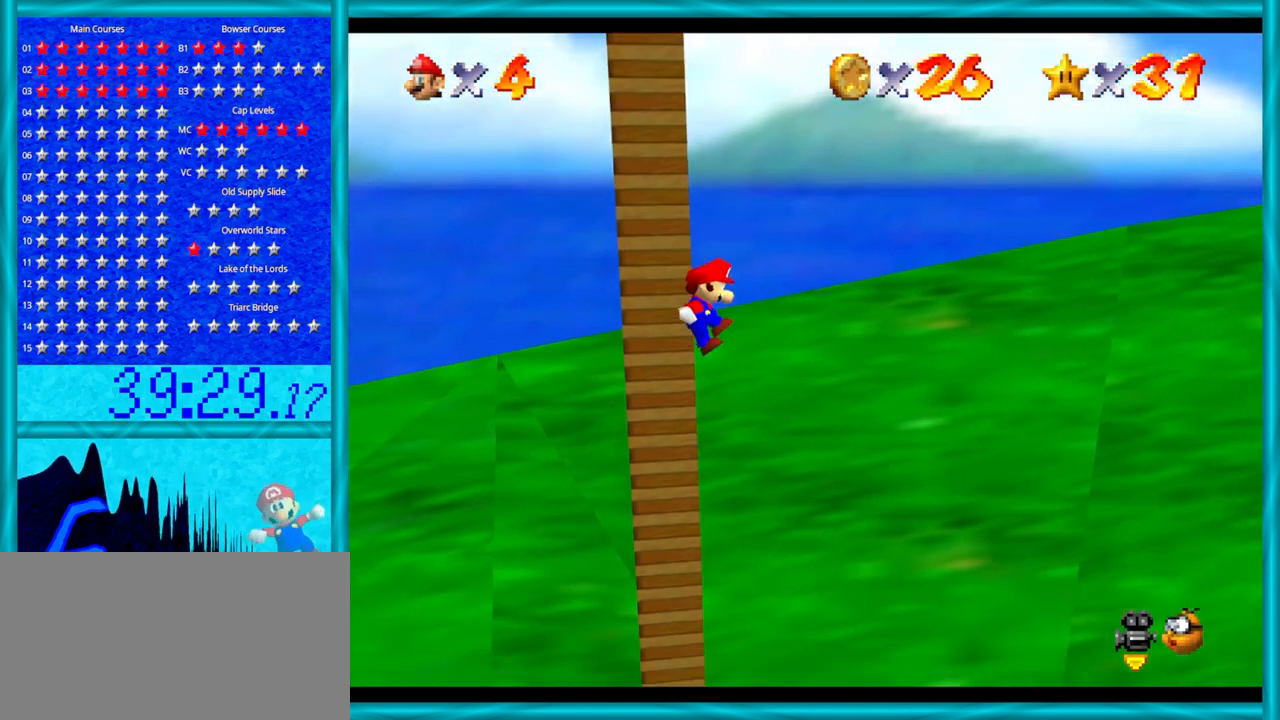
{"buttons": [], "left_stick": "left", "events": [[417, "A", "up"]]}
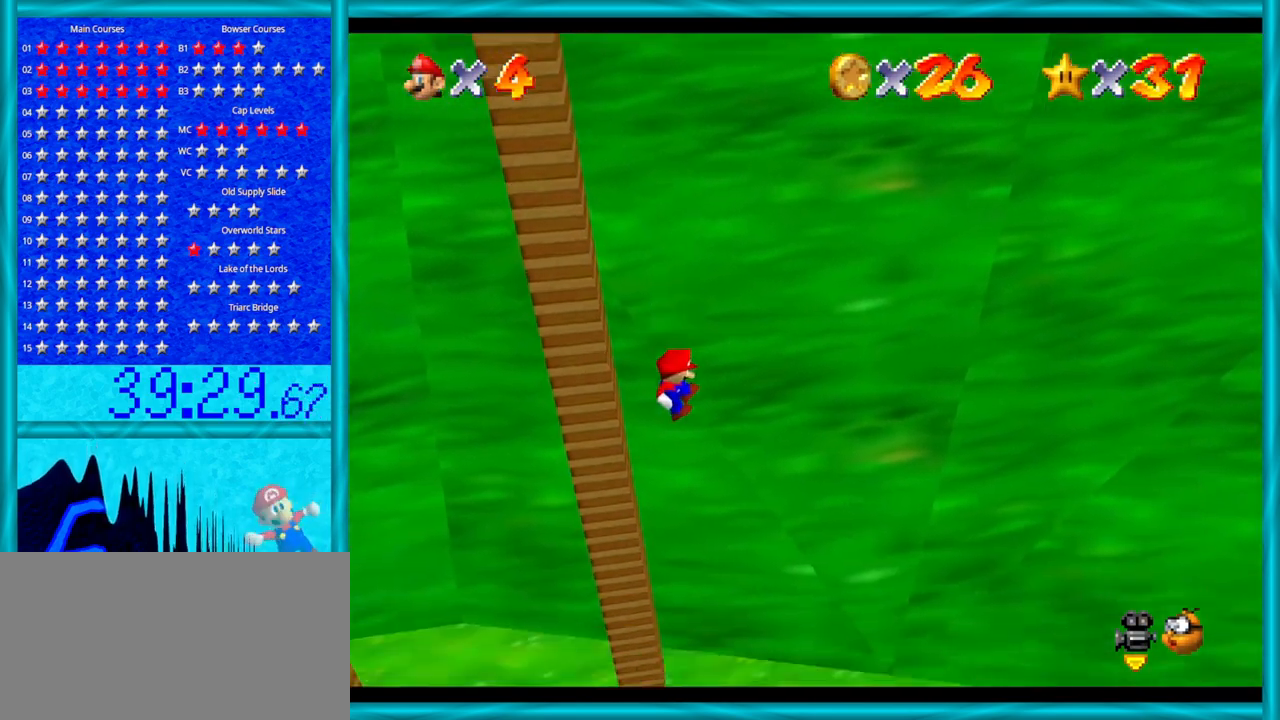
{"buttons": ["B"], "left_stick": "left", "events": [[200, "B", "down"], [283, "B", "up"], [383, "B", "down"], [417, "B", "up"], [500, "B", "down"]]}
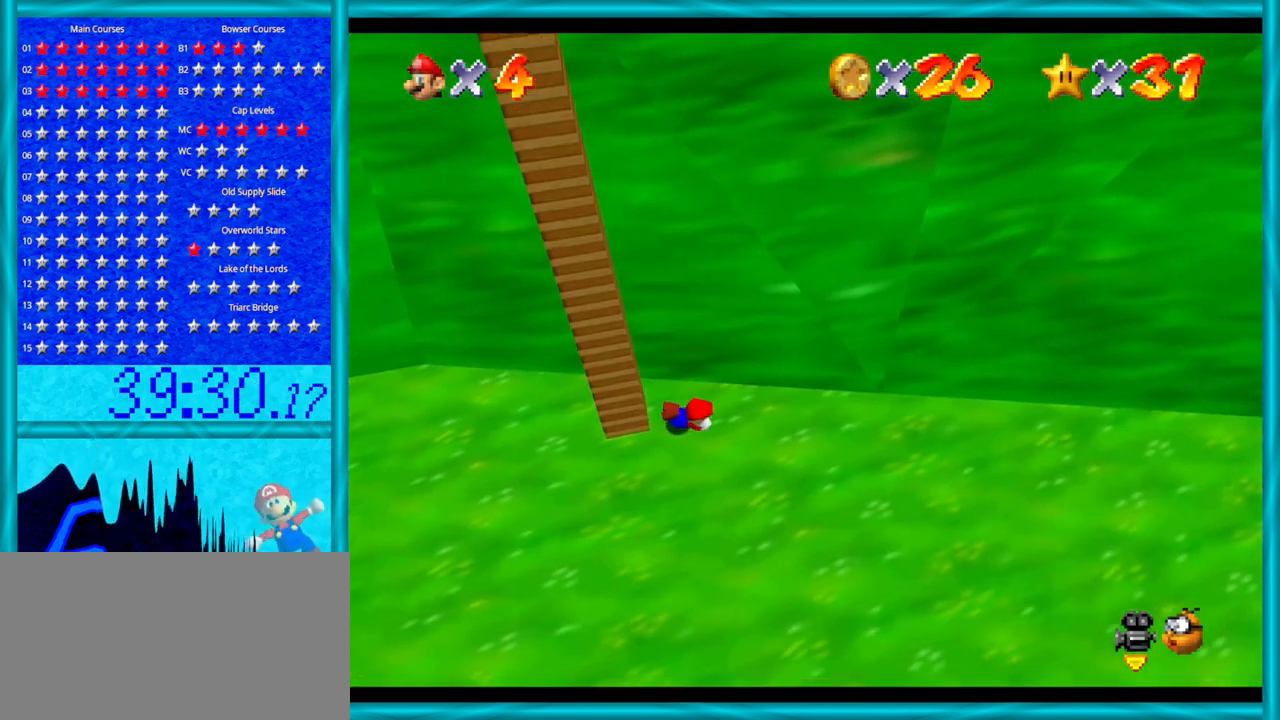
{"buttons": [], "left_stick": "center", "events": [[67, "B", "up"], [167, "B", "down"], [250, "B", "up"], [450, "left_stick", "center"]]}
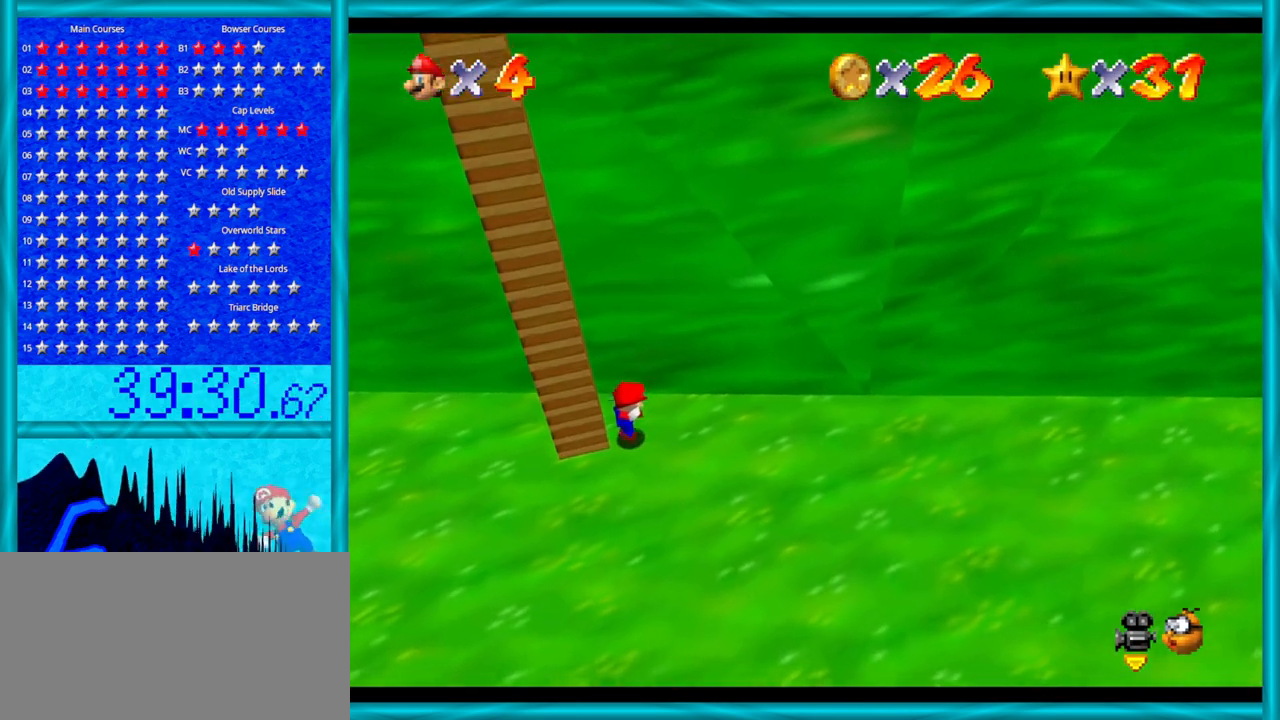
{"buttons": [], "left_stick": "left", "events": [[350, "left_stick", "left"]]}
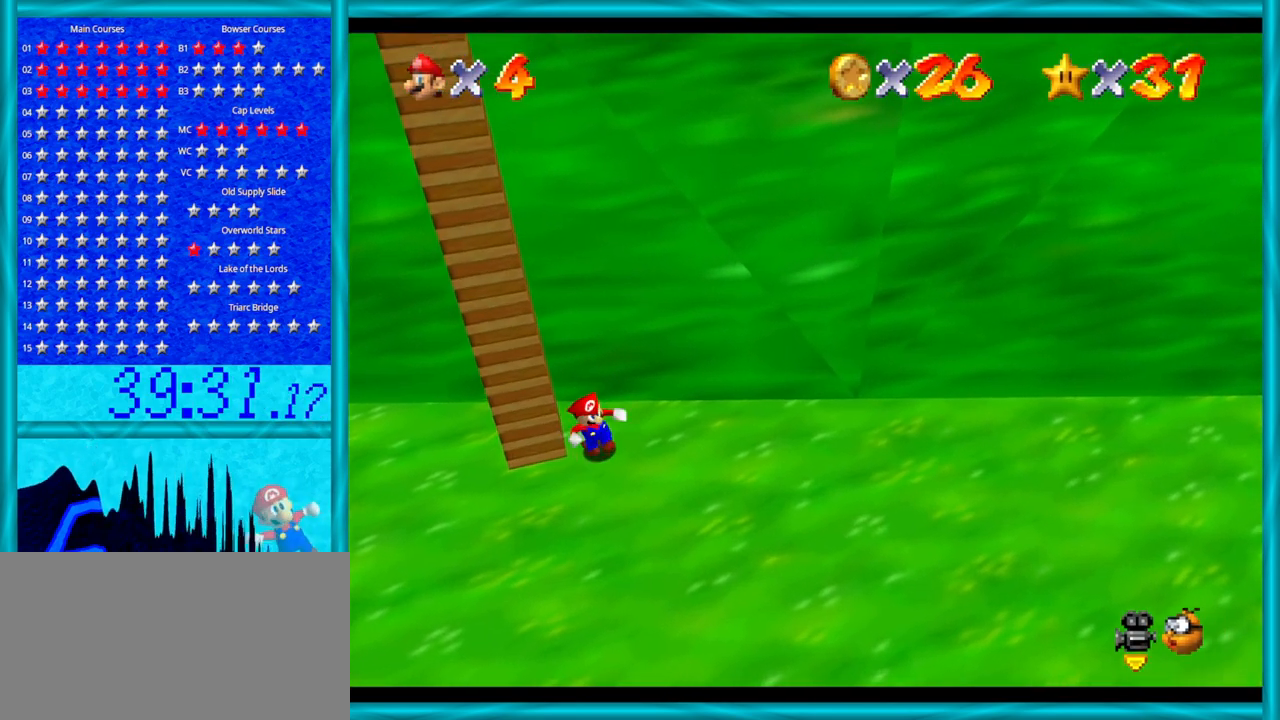
{"buttons": [], "left_stick": "left", "events": []}
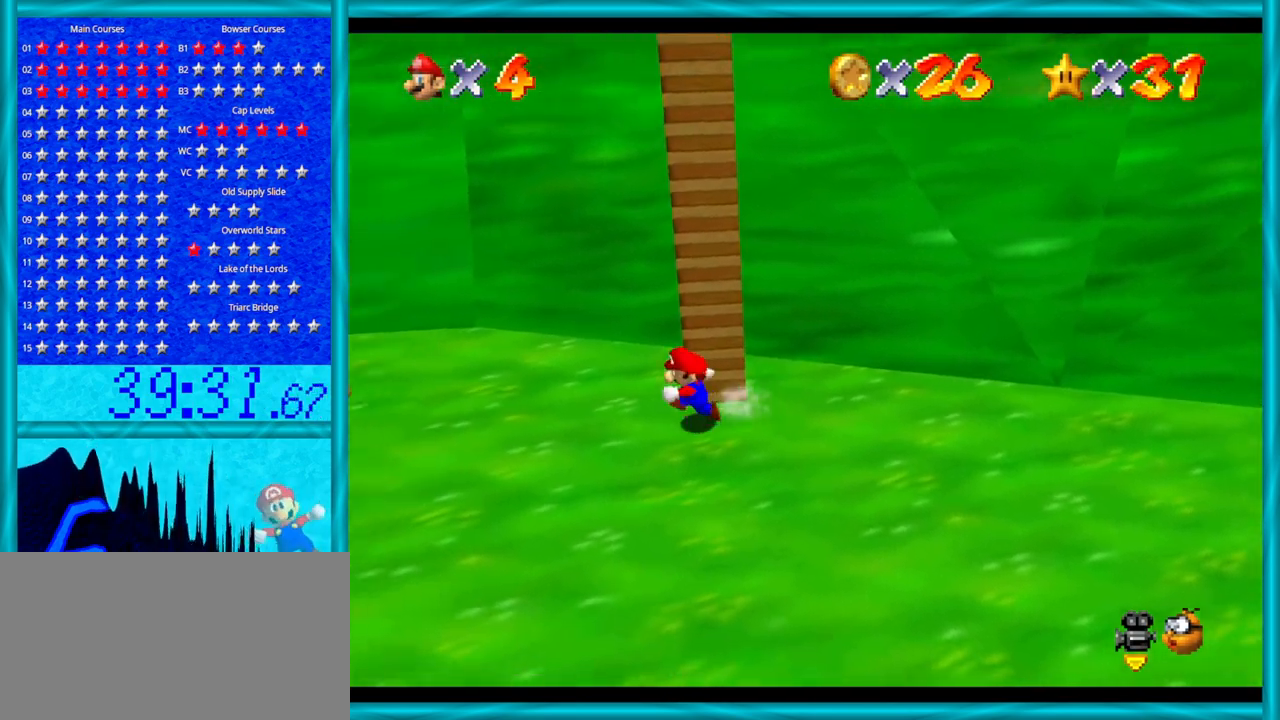
{"buttons": [], "left_stick": "left", "events": [[33, "left_stick", "up-left"], [217, "left_stick", "left"]]}
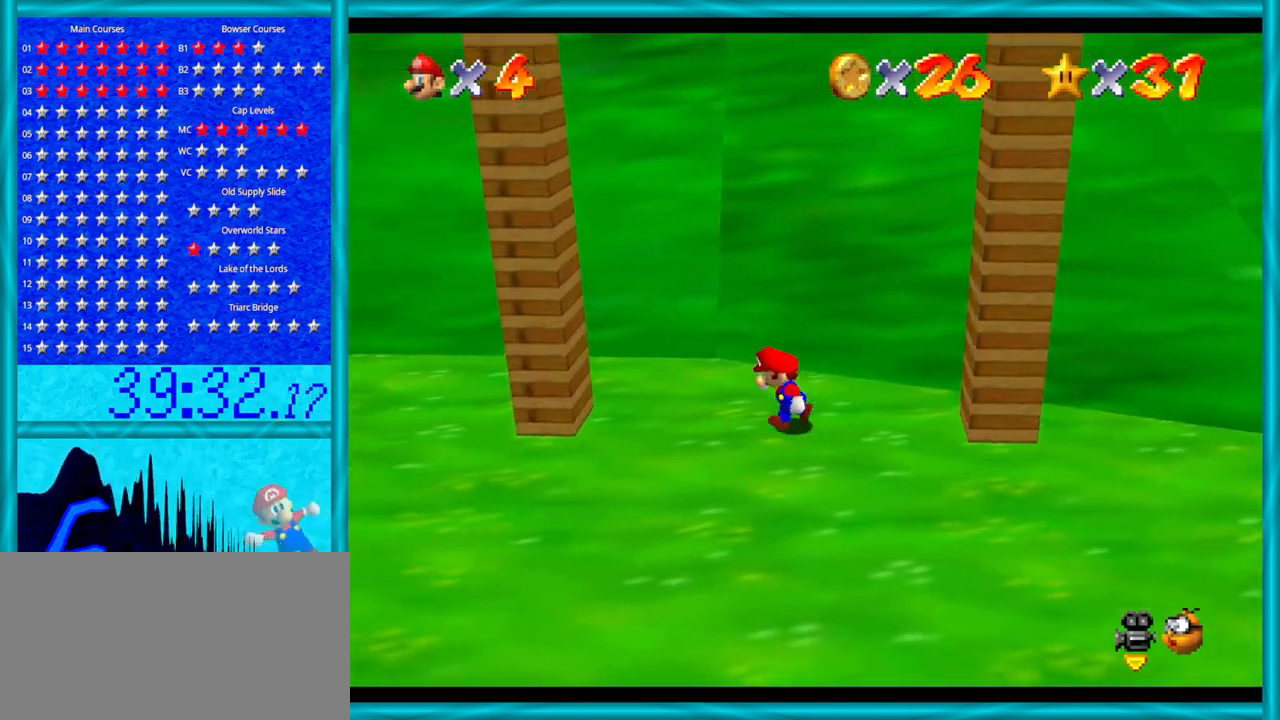
{"buttons": ["A"], "left_stick": "right", "events": [[133, "A", "down"], [350, "A", "up"], [450, "left_stick", "right"], [483, "A", "down"]]}
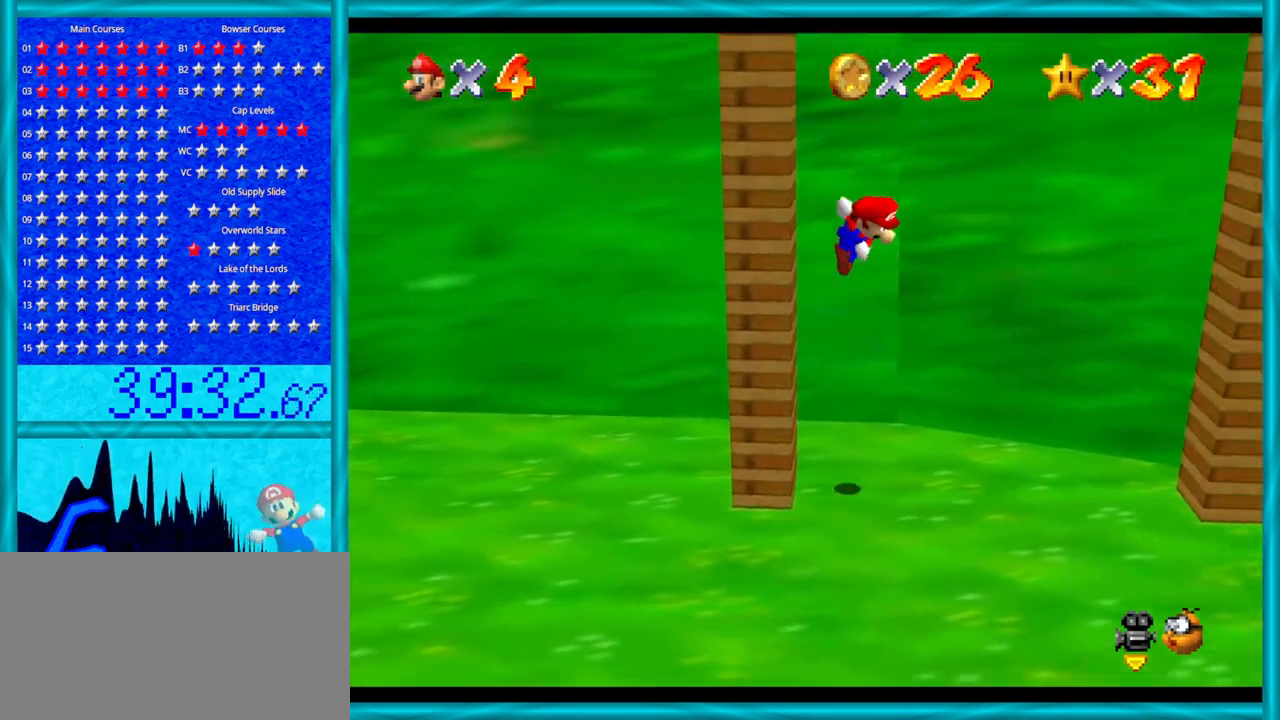
{"buttons": [], "left_stick": "right", "events": [[450, "A", "up"]]}
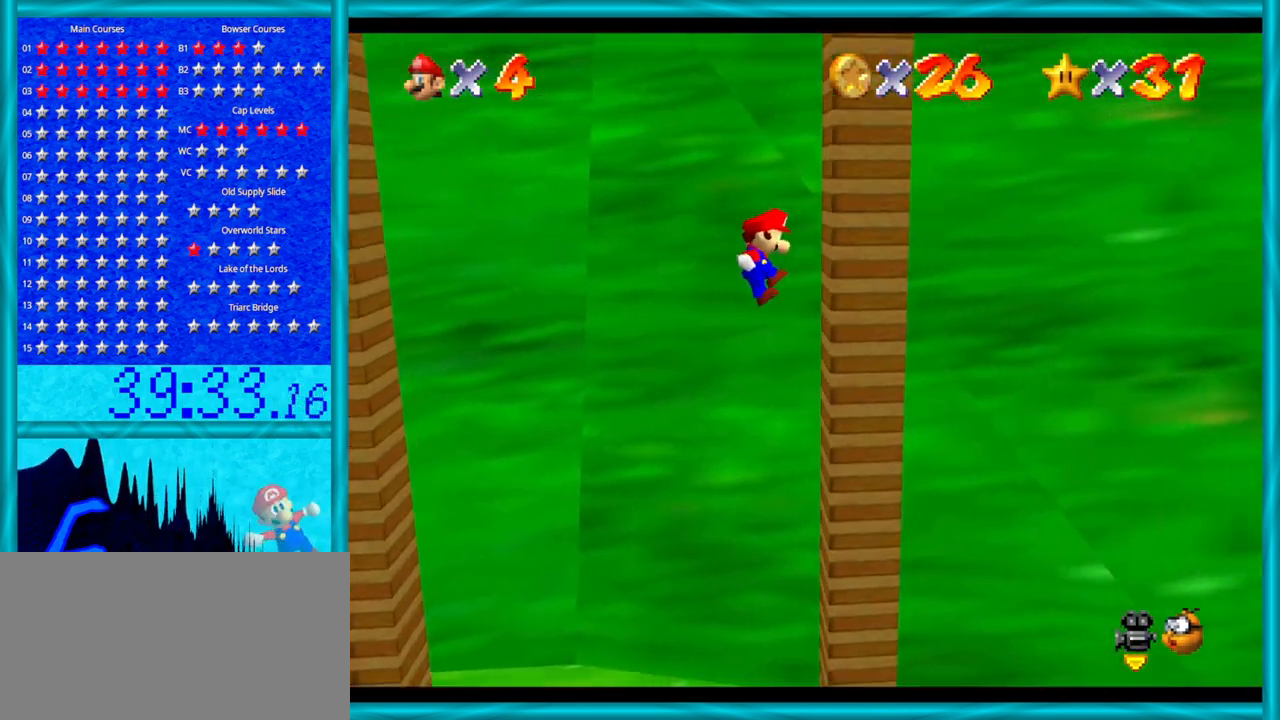
{"buttons": ["A"], "left_stick": "left", "events": [[100, "left_stick", "left"], [133, "A", "down"]]}
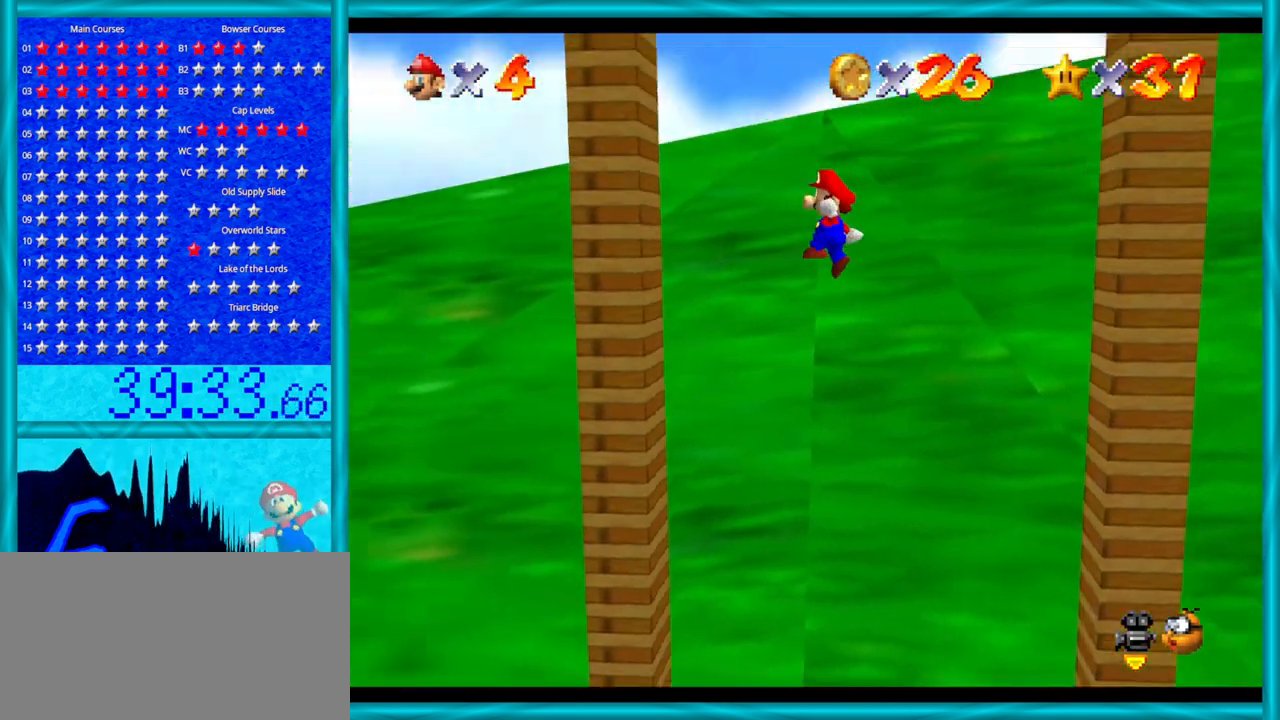
{"buttons": ["A"], "left_stick": "down-right", "events": [[133, "A", "up"], [283, "A", "down"], [350, "left_stick", "right"], [500, "left_stick", "down-right"]]}
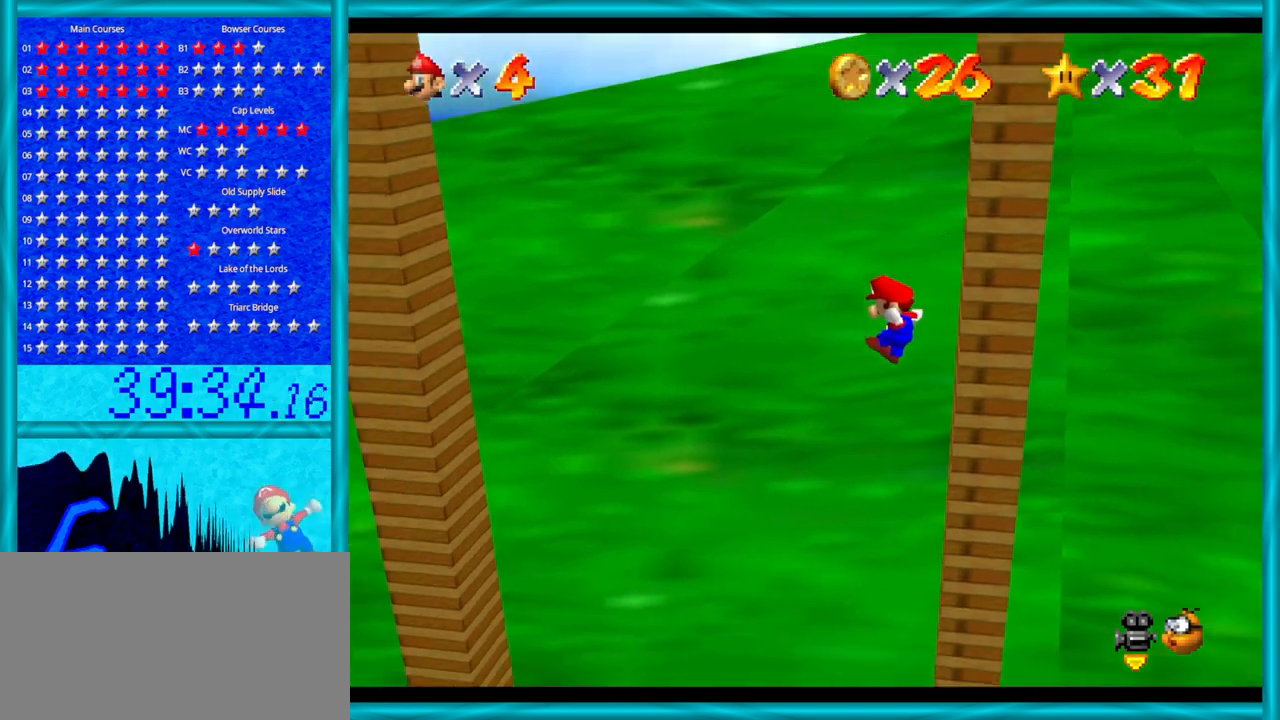
{"buttons": [], "left_stick": "down-right", "events": [[167, "left_stick", "down"], [283, "A", "up"], [483, "left_stick", "down-right"]]}
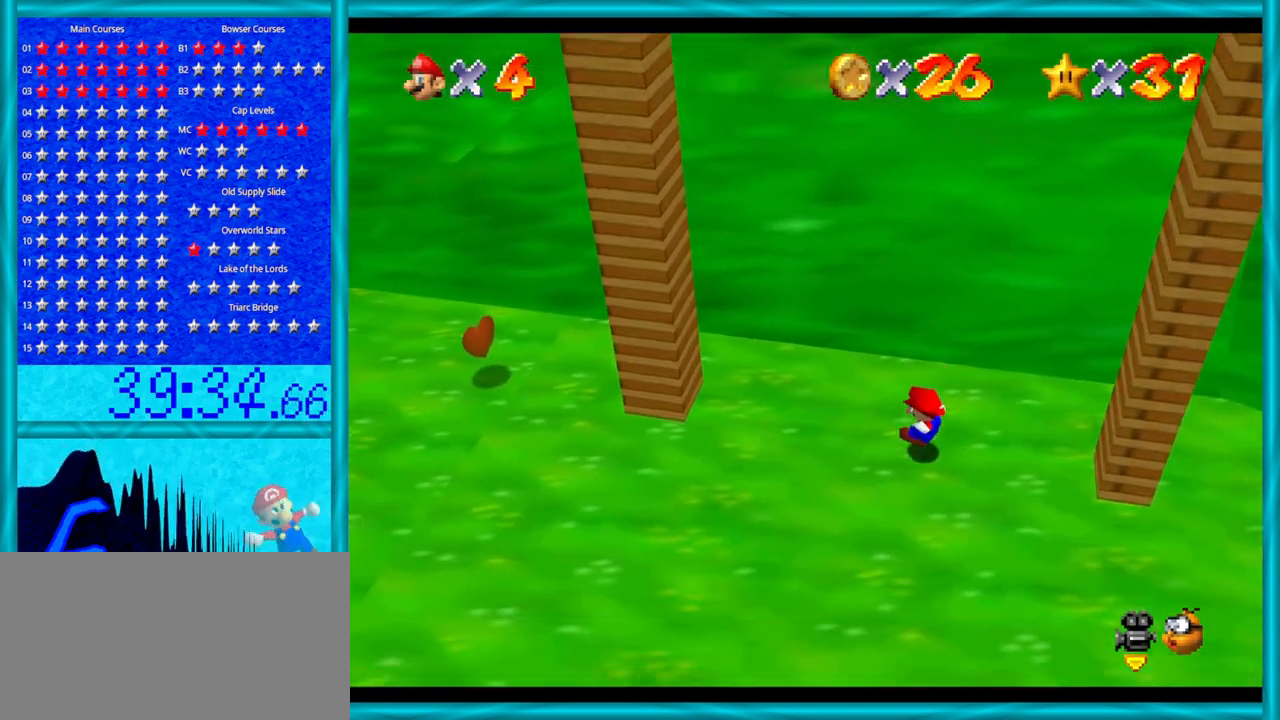
{"buttons": [], "left_stick": "down-right", "events": []}
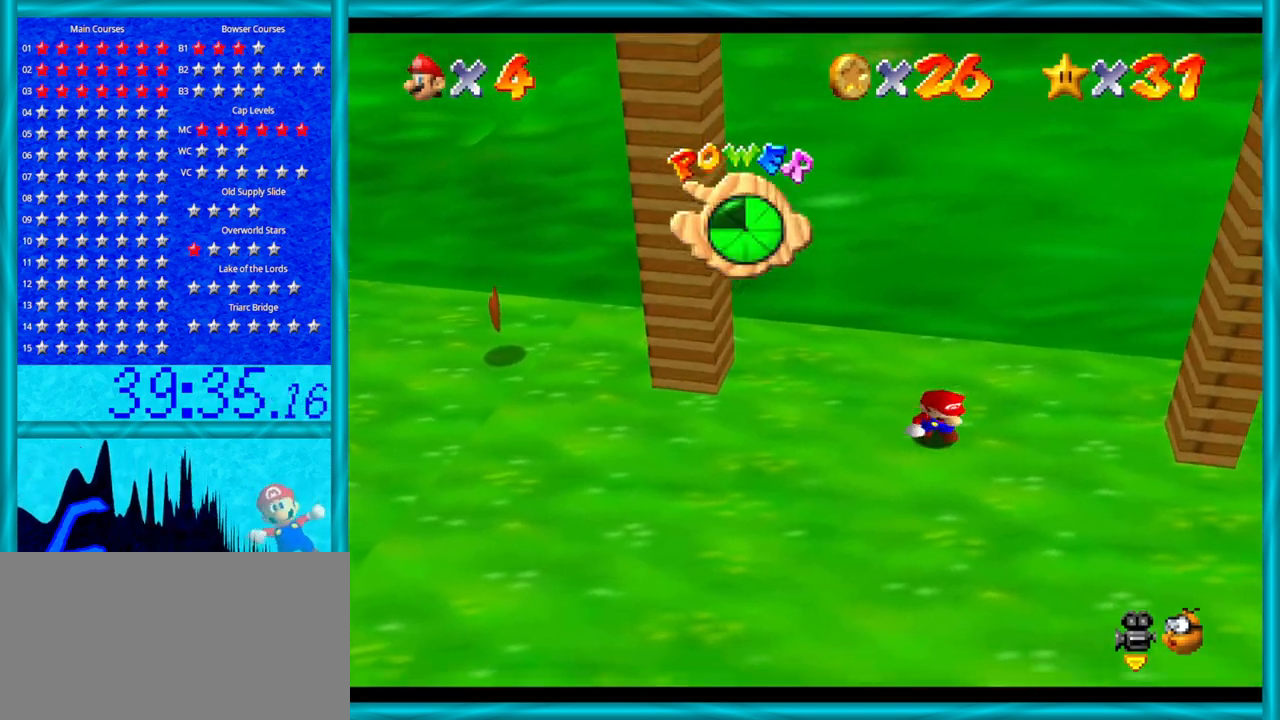
{"buttons": [], "left_stick": "left", "events": [[133, "left_stick", "down-left"], [317, "left_stick", "left"]]}
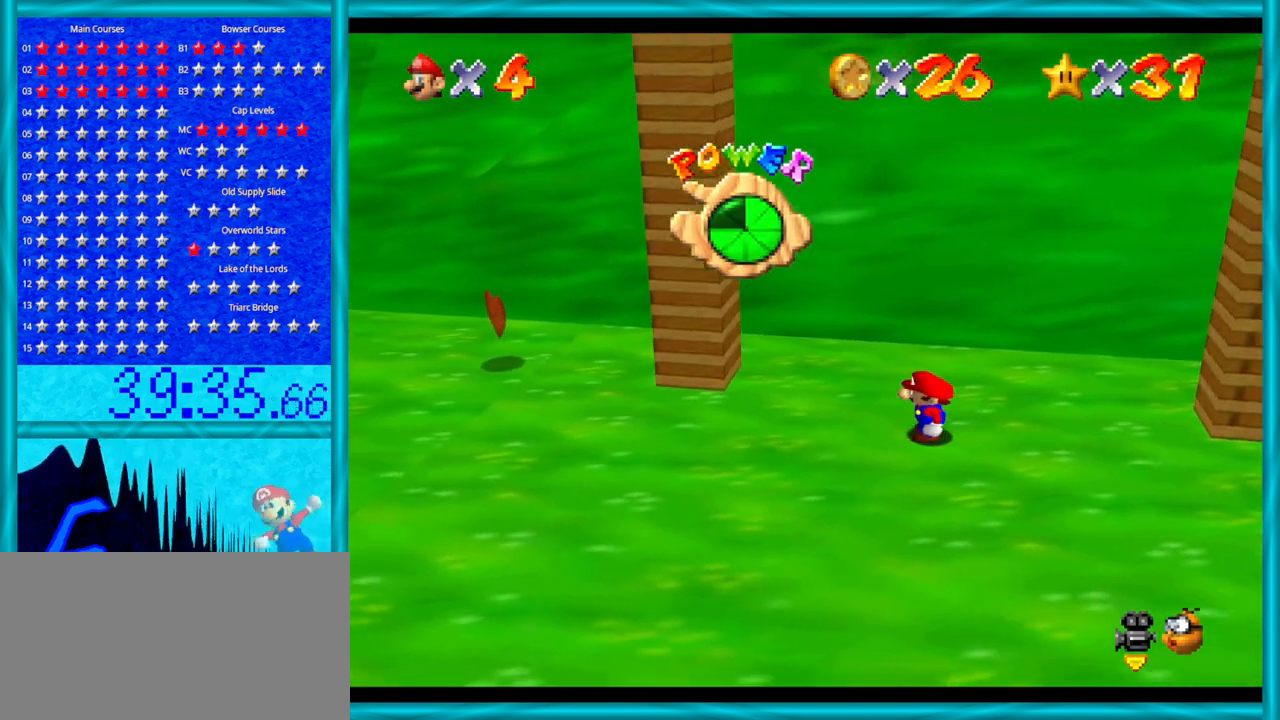
{"buttons": [], "left_stick": "left", "events": []}
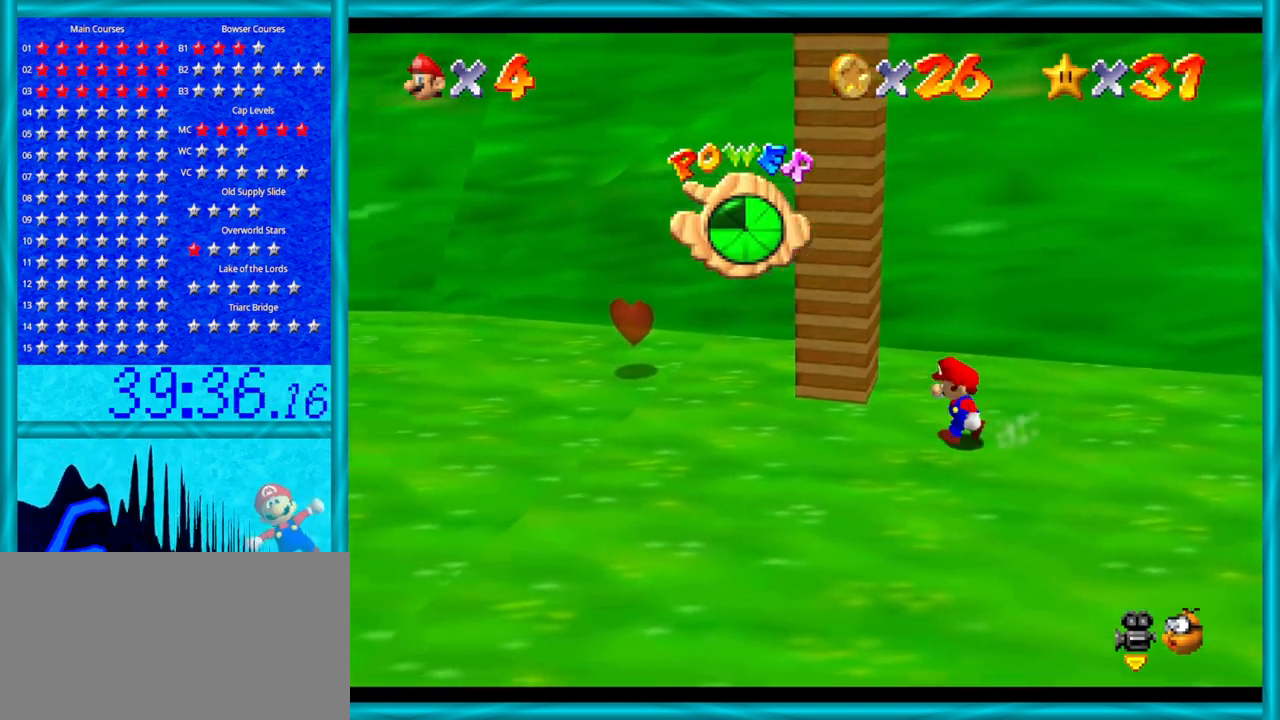
{"buttons": [], "left_stick": "left", "events": []}
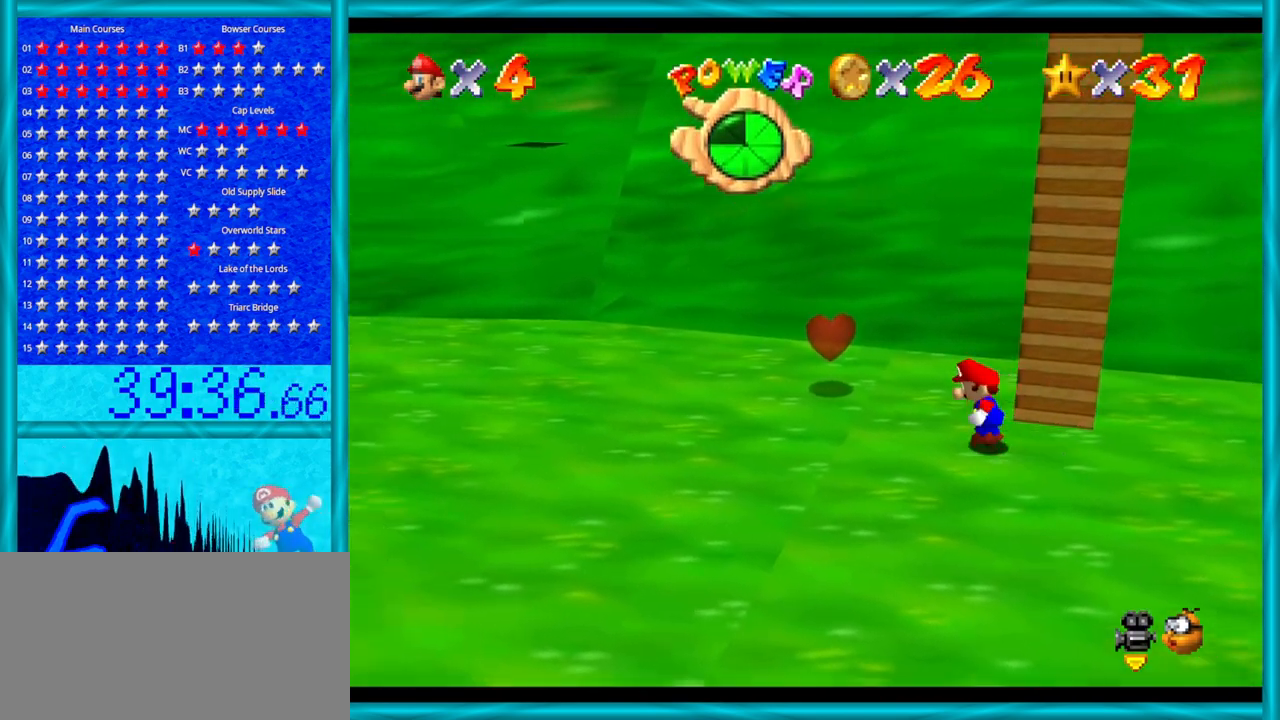
{"buttons": [], "left_stick": "up-right", "events": [[317, "left_stick", "up"], [450, "left_stick", "up-right"]]}
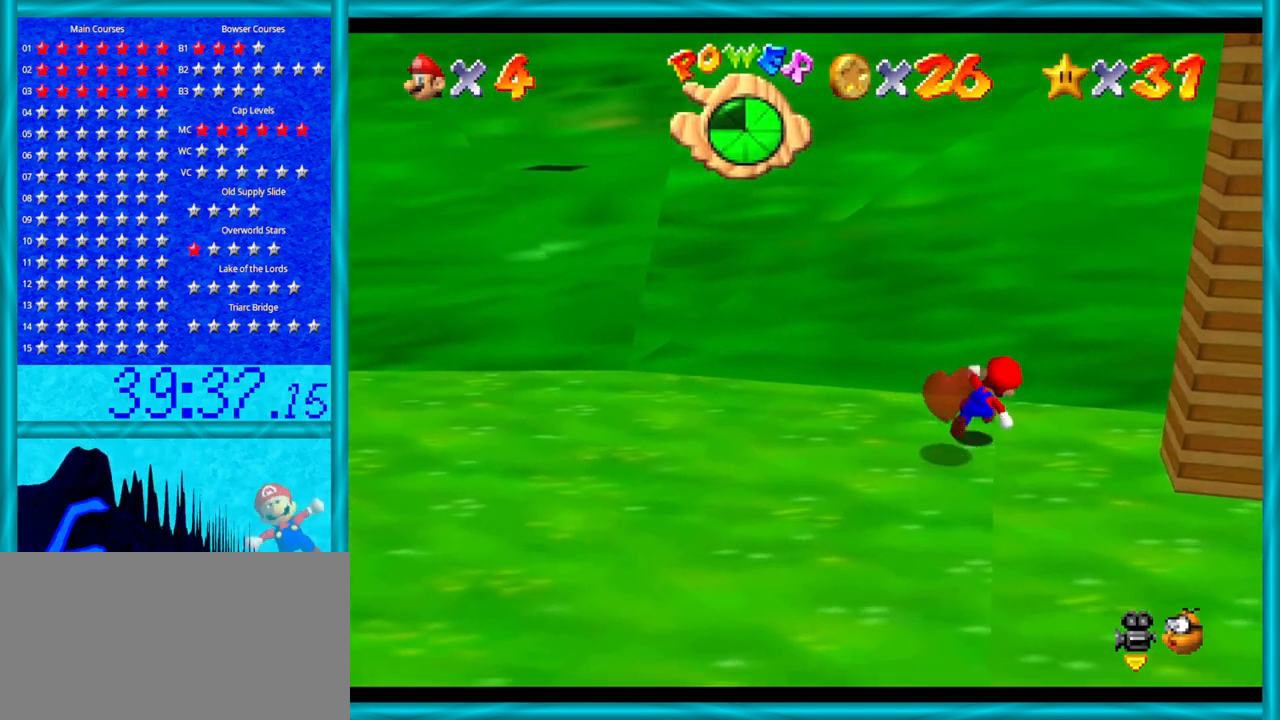
{"buttons": [], "left_stick": "down-right", "events": [[100, "left_stick", "right"], [483, "left_stick", "down-right"]]}
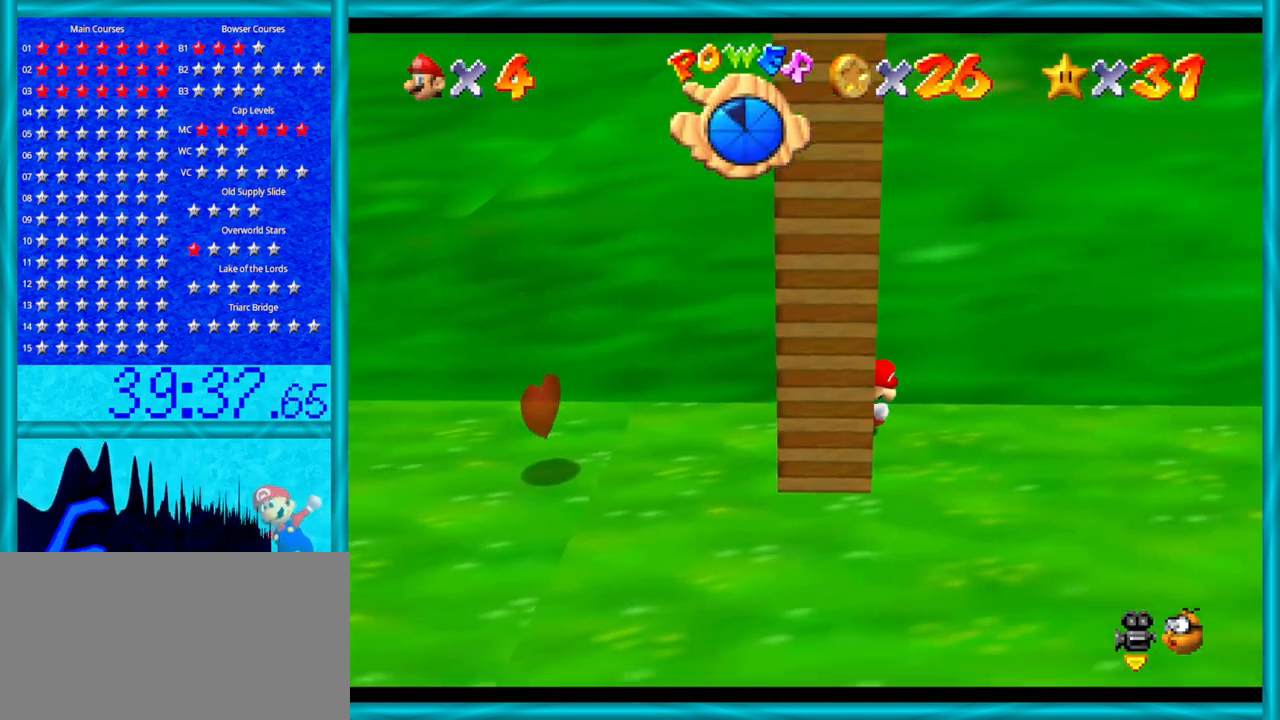
{"buttons": [], "left_stick": "down-right", "events": []}
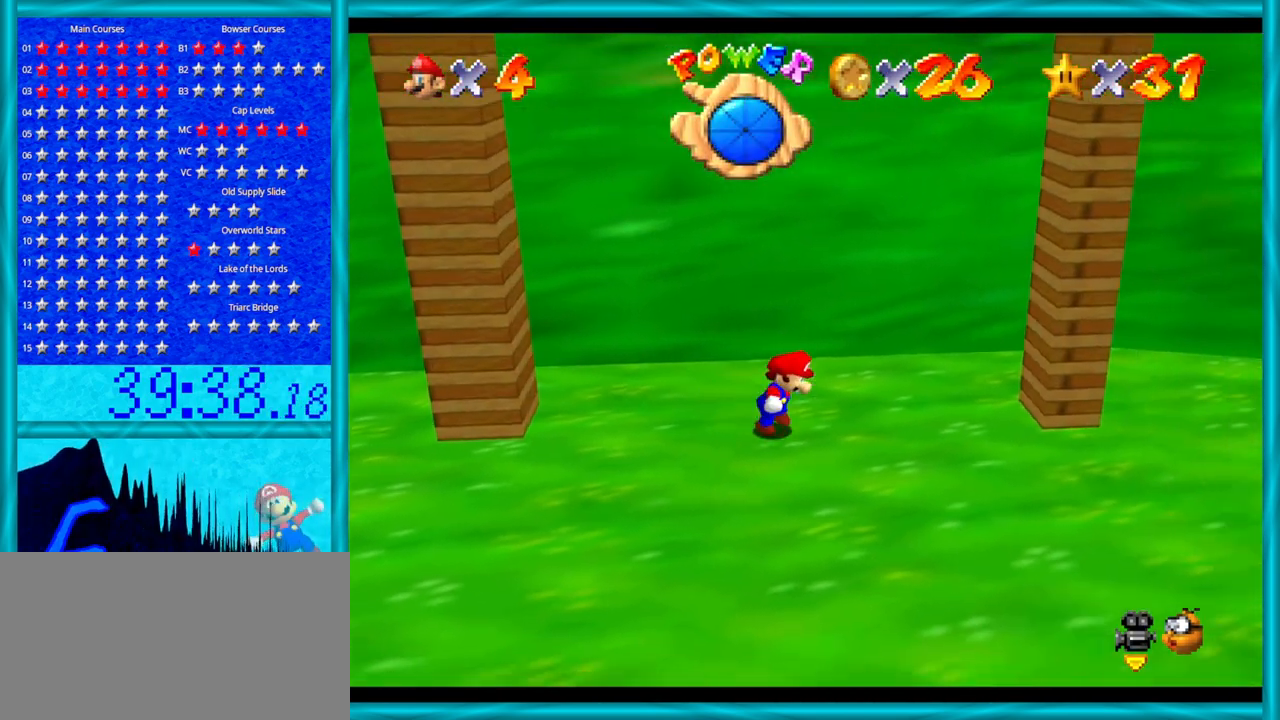
{"buttons": [], "left_stick": "right", "events": [[33, "left_stick", "right"]]}
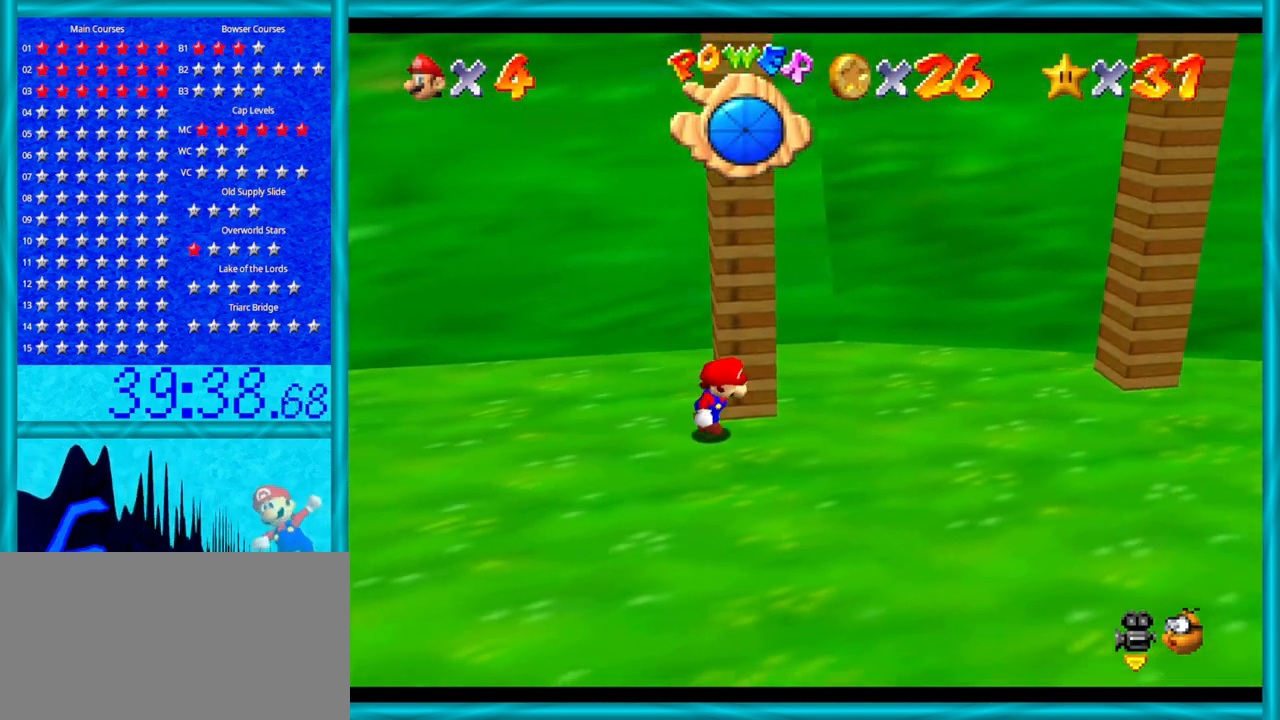
{"buttons": [], "left_stick": "up", "events": [[33, "left_stick", "center"], [200, "left_stick", "up"]]}
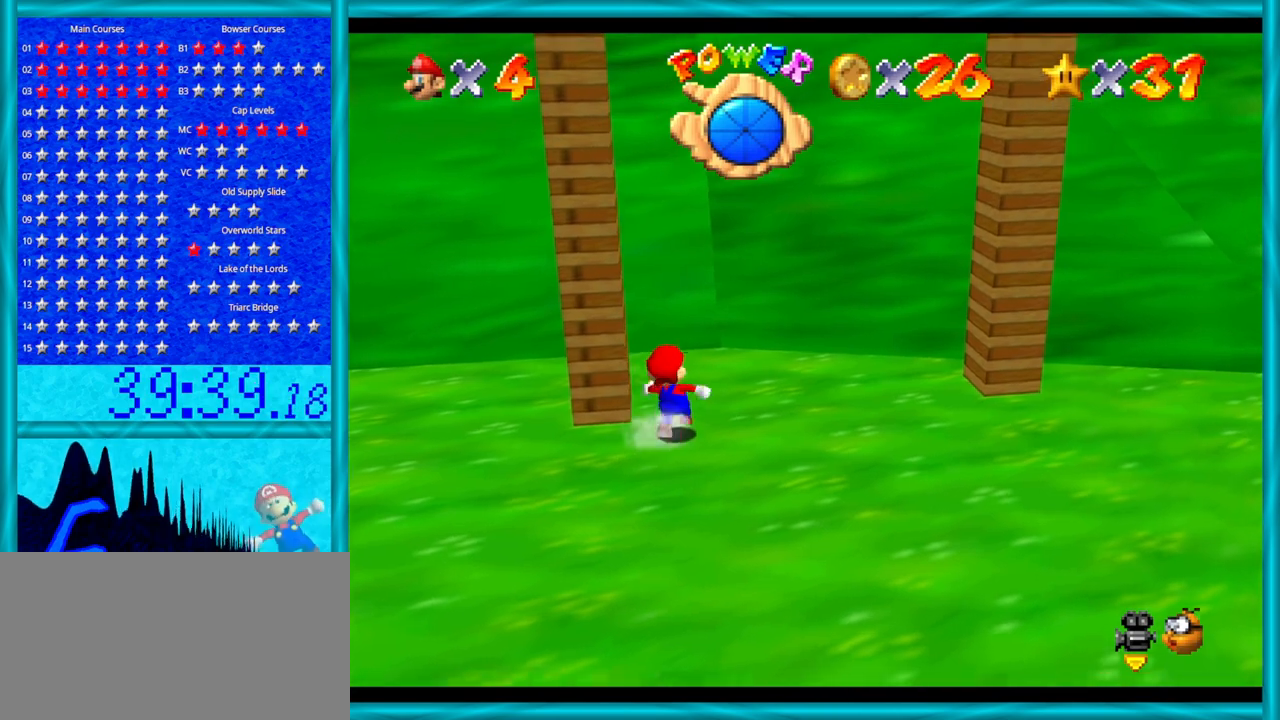
{"buttons": [], "left_stick": "right", "events": [[167, "left_stick", "right"]]}
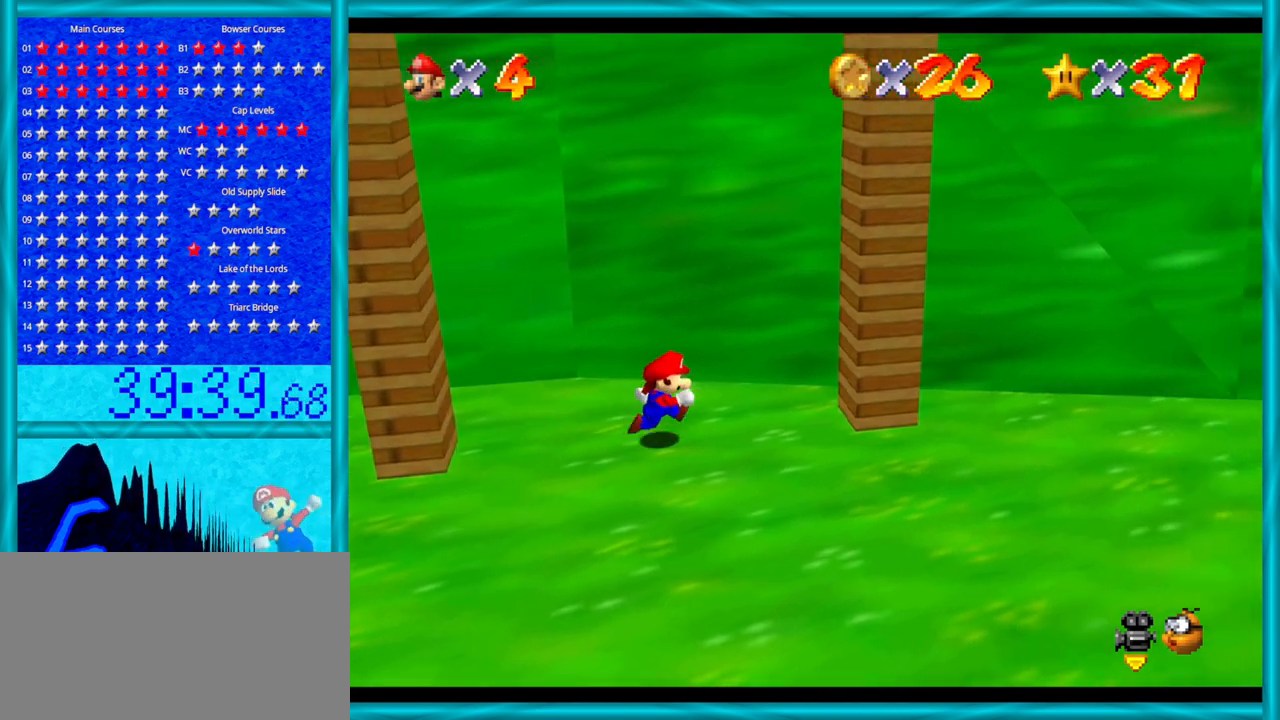
{"buttons": ["A"], "left_stick": "left", "events": [[167, "A", "down"], [317, "A", "up"], [417, "left_stick", "up"], [483, "A", "down"], [483, "left_stick", "left"]]}
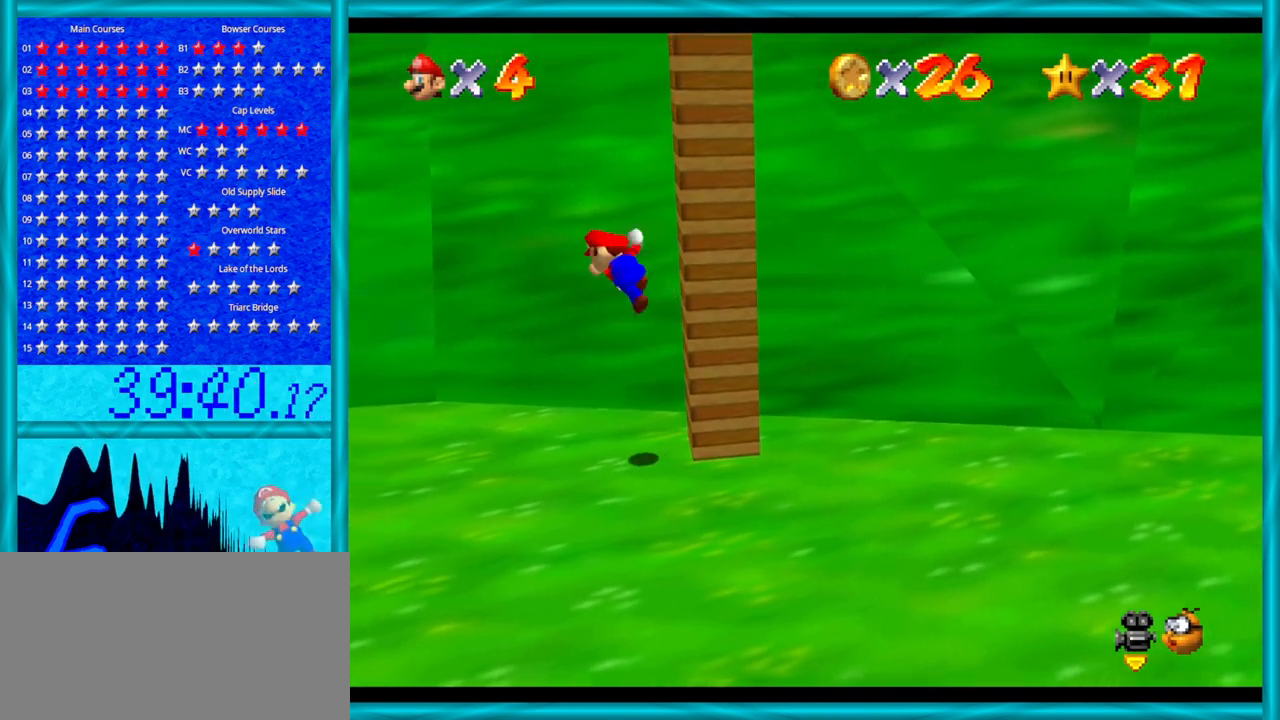
{"buttons": [], "left_stick": "left", "events": [[483, "A", "up"]]}
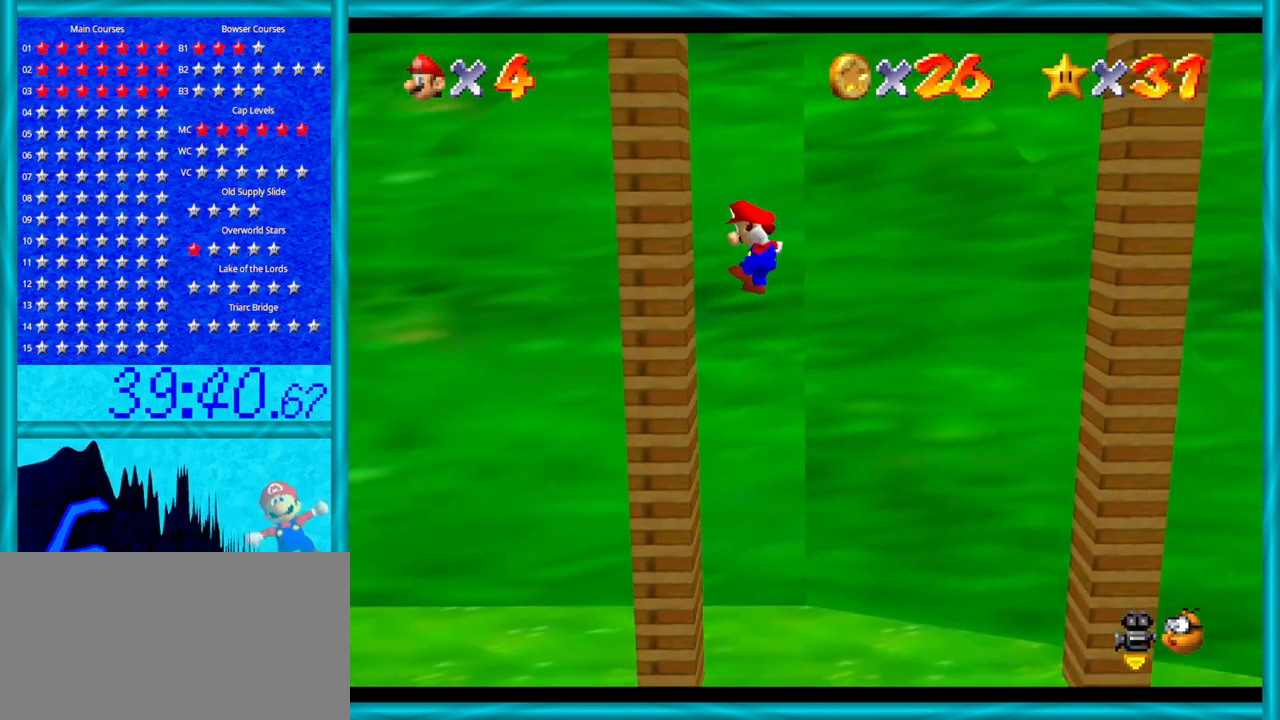
{"buttons": ["A"], "left_stick": "right", "events": [[133, "A", "down"], [167, "left_stick", "right"]]}
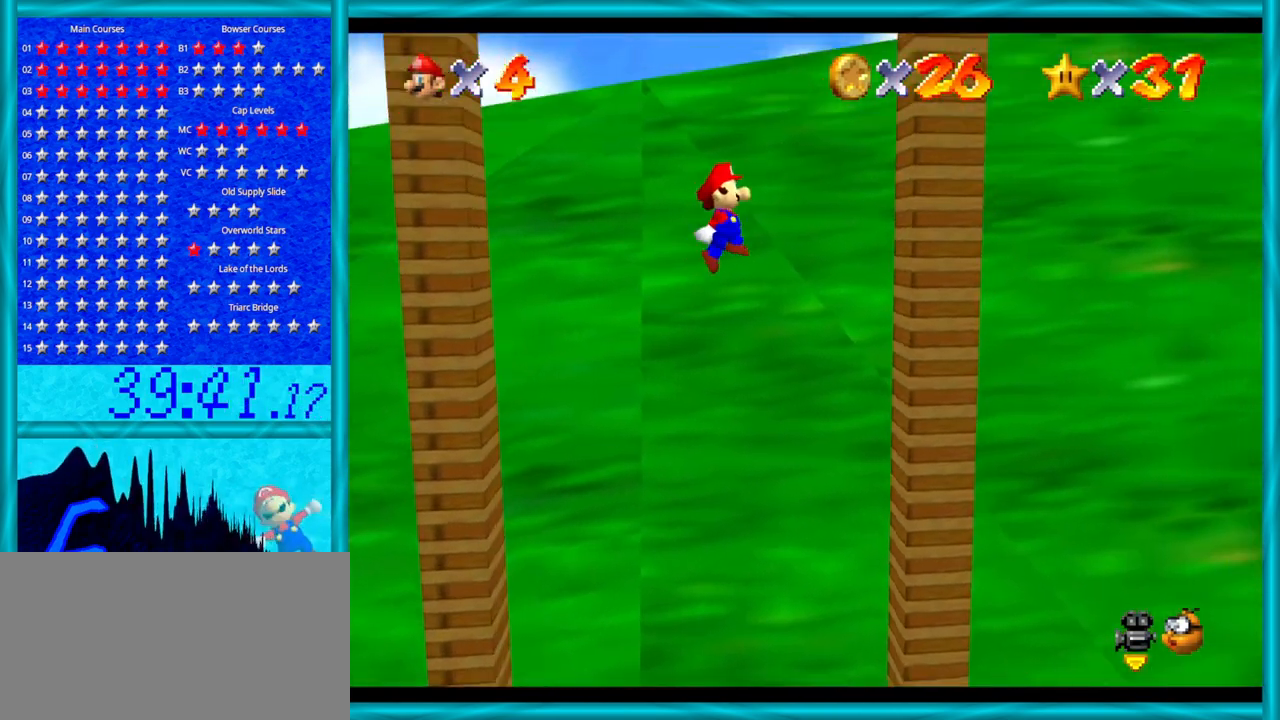
{"buttons": ["A"], "left_stick": "left", "events": [[133, "A", "up"], [283, "left_stick", "left"], [317, "A", "down"]]}
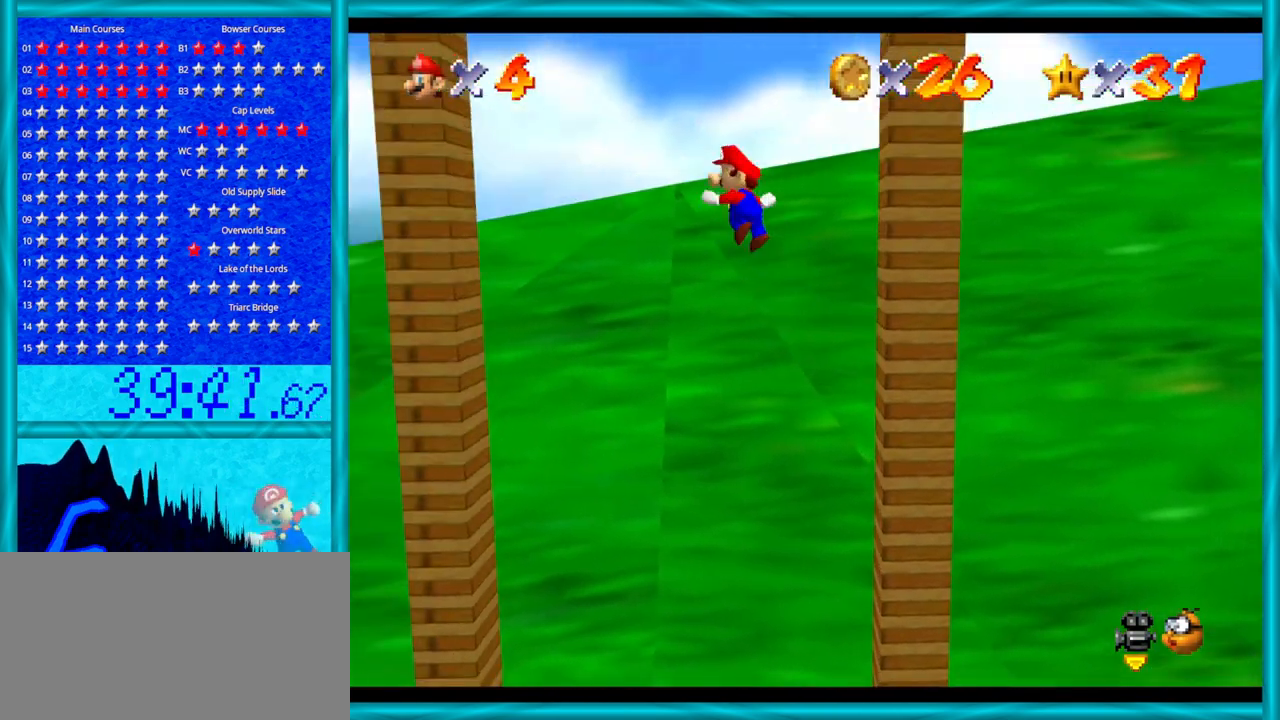
{"buttons": ["A"], "left_stick": "right", "events": [[317, "A", "up"], [467, "A", "down"], [467, "left_stick", "right"]]}
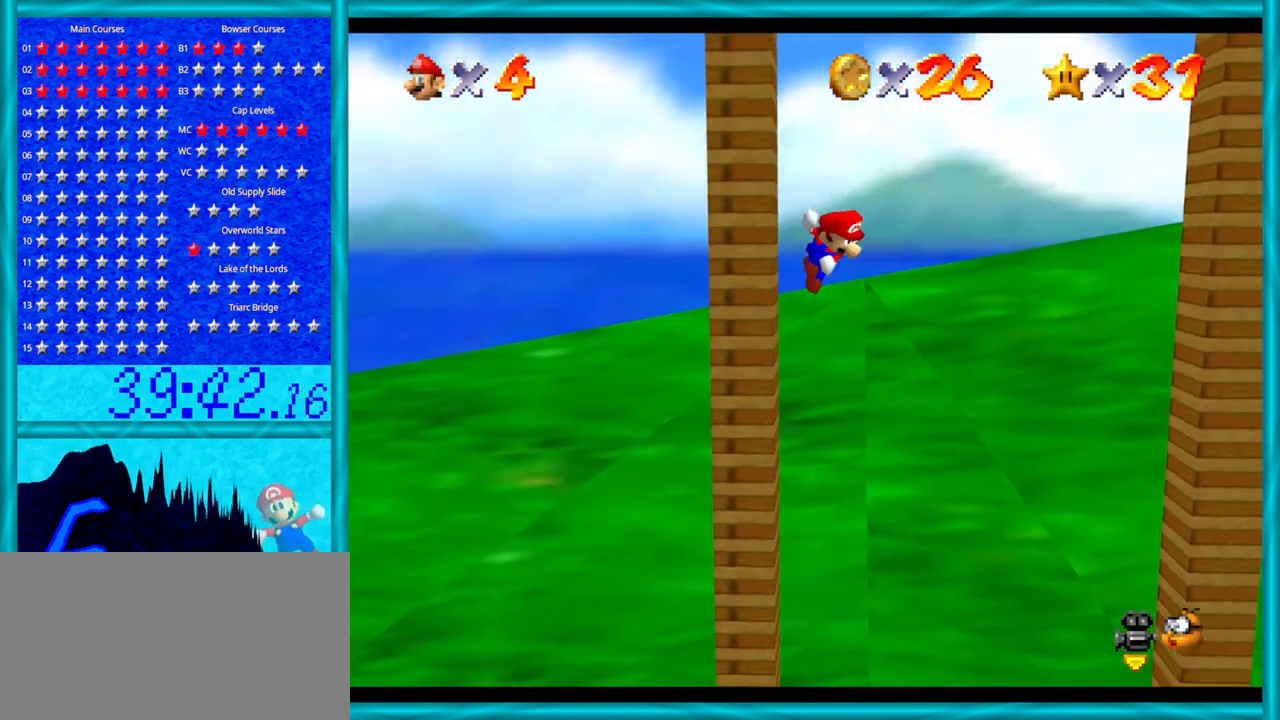
{"buttons": [], "left_stick": "right", "events": [[467, "A", "up"]]}